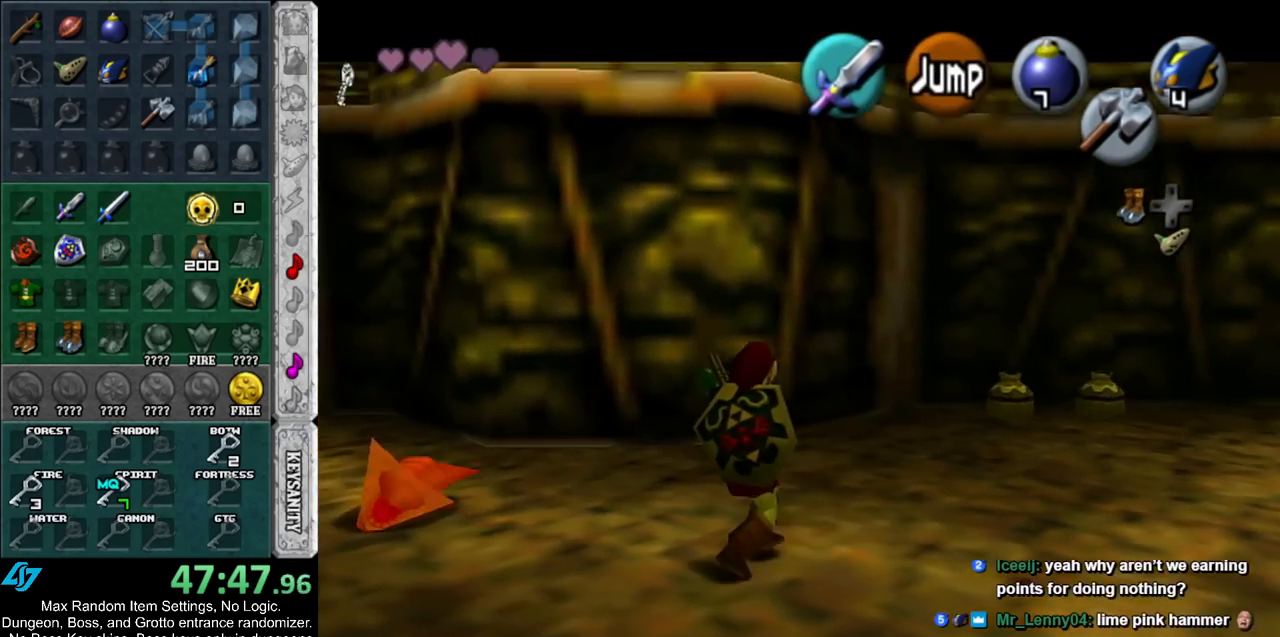
Gameplay with a controller (Nintendo layout); each line is a JSON object with the inputs held at the frame after it. "events" lists button and stick changes between this image and that frame as [ms after this image, input, new state], when the widget could be followed in between. Not read: L2 L3 R3.
{"buttons": ["L1"], "left_stick": "right", "right_stick": "center", "events": [[267, "left_stick", "right"]]}
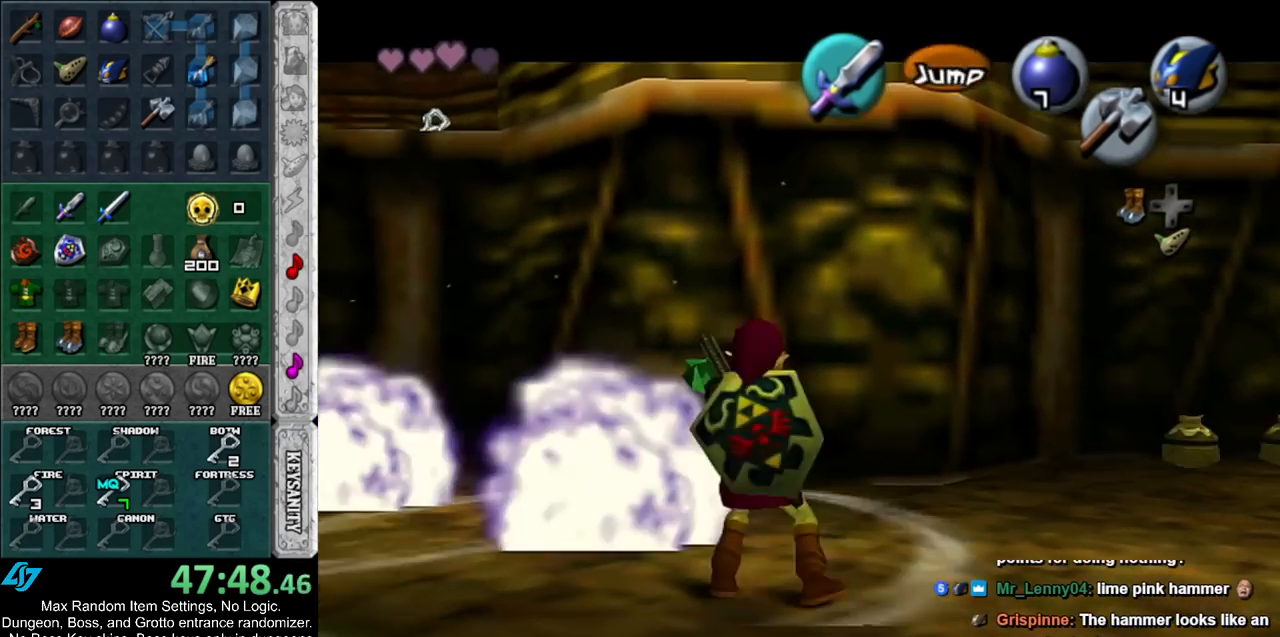
{"buttons": [], "left_stick": "down-right", "right_stick": "center", "events": [[417, "L1", "up"], [417, "left_stick", "down-right"]]}
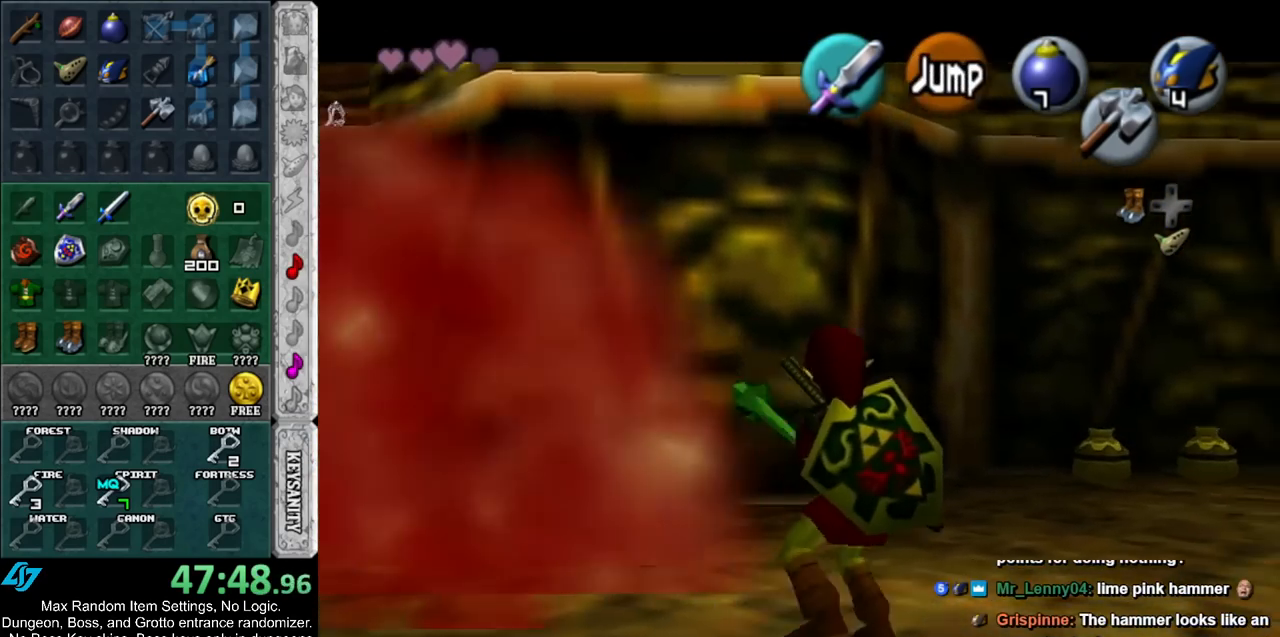
{"buttons": [], "left_stick": "up", "right_stick": "center", "events": [[233, "L1", "down"], [300, "left_stick", "center"], [417, "L1", "up"], [450, "left_stick", "up"]]}
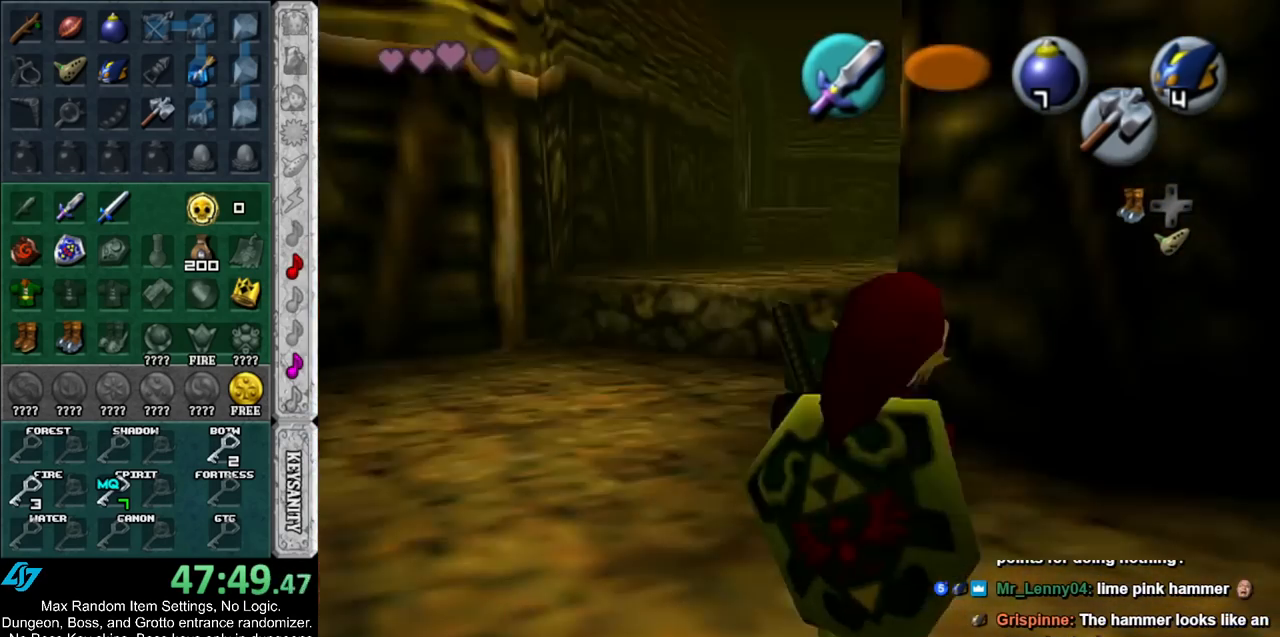
{"buttons": [], "left_stick": "up-right", "right_stick": "center", "events": [[83, "left_stick", "up-right"]]}
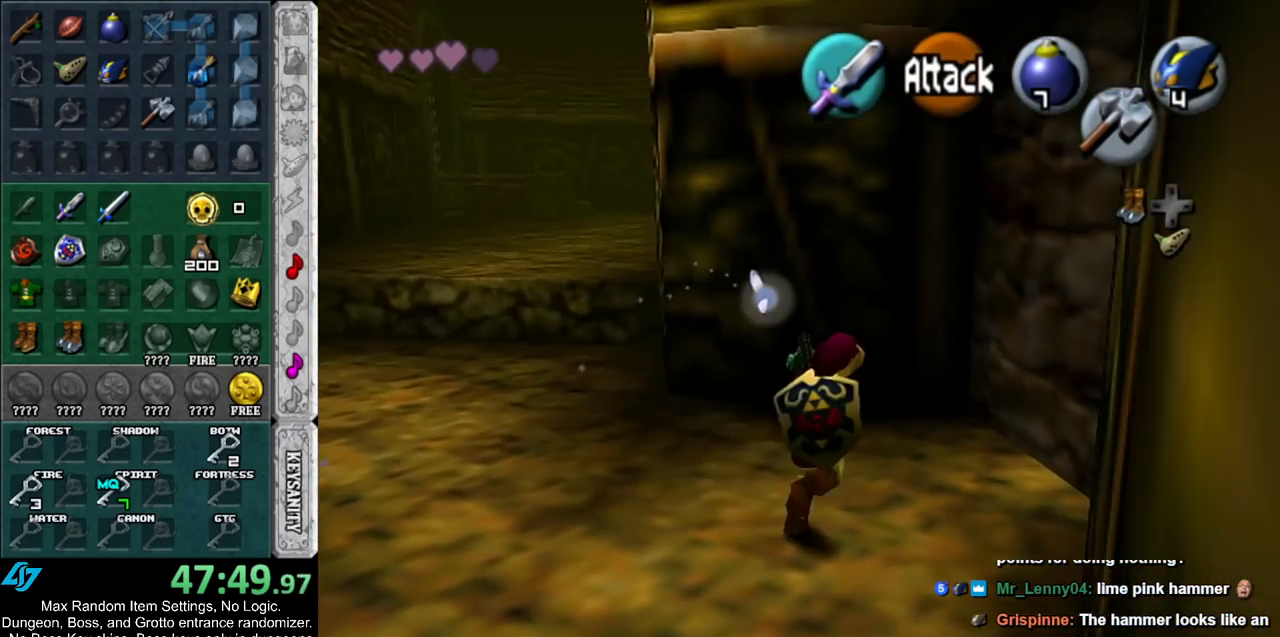
{"buttons": [], "left_stick": "up", "right_stick": "center", "events": [[200, "Z", "down"], [267, "L1", "down"], [333, "Z", "up"], [383, "left_stick", "up"], [450, "L1", "up"]]}
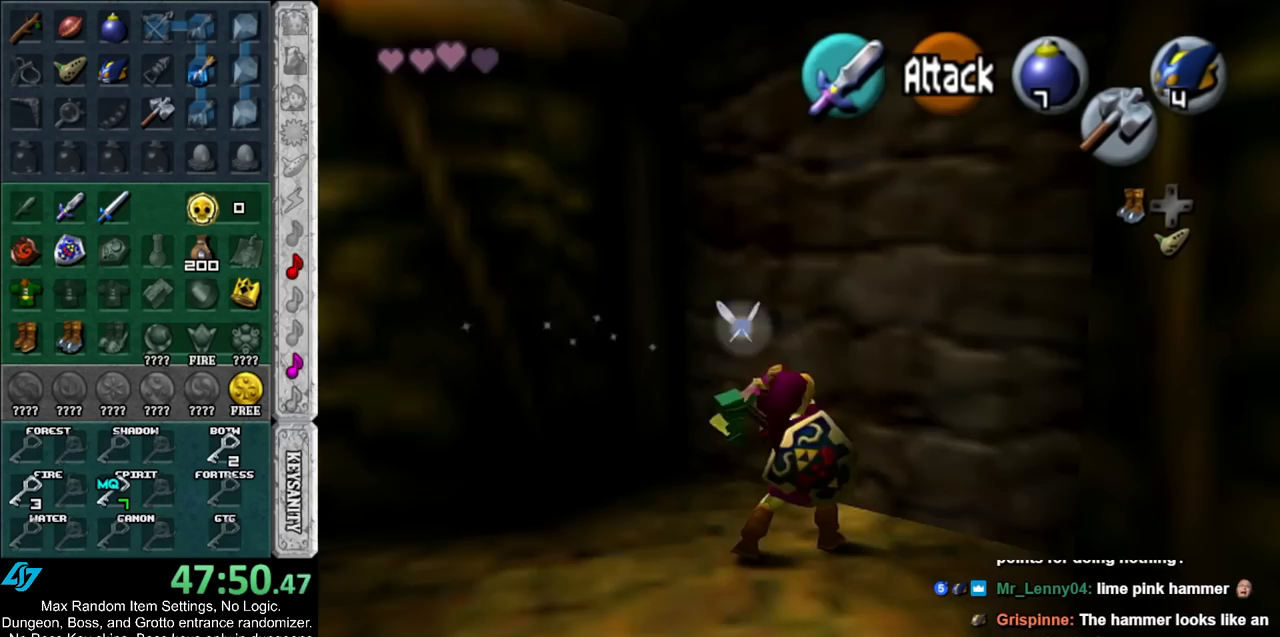
{"buttons": [], "left_stick": "up", "right_stick": "center", "events": []}
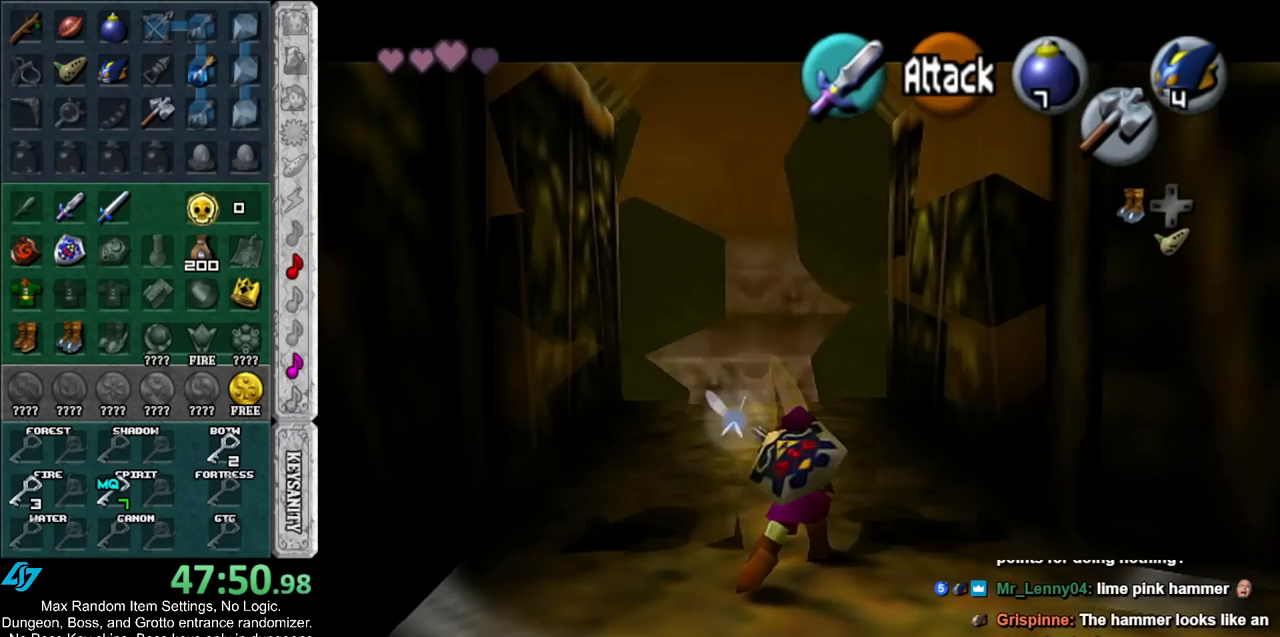
{"buttons": [], "left_stick": "up", "right_stick": "center", "events": [[17, "A", "down"], [200, "A", "up"]]}
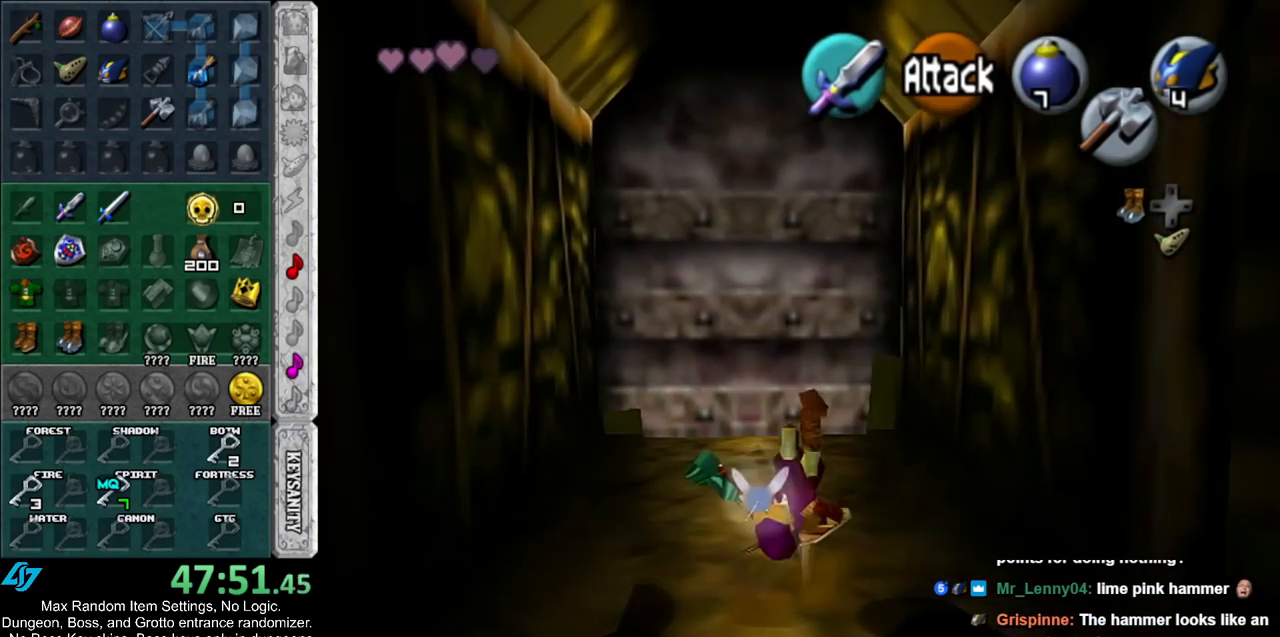
{"buttons": [], "left_stick": "up", "right_stick": "center", "events": [[233, "left_stick", "up-right"], [433, "left_stick", "up"]]}
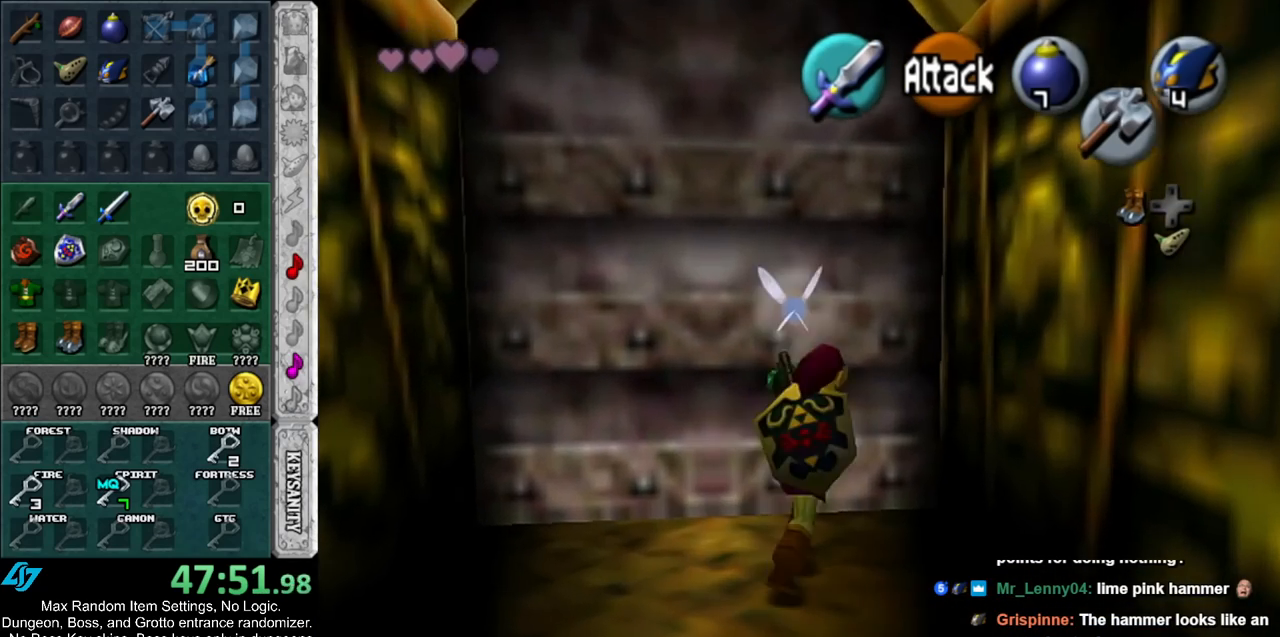
{"buttons": ["A"], "left_stick": "center", "right_stick": "center", "events": [[50, "A", "down"], [100, "A", "up"], [100, "left_stick", "center"], [167, "A", "down"], [233, "A", "up"], [300, "A", "down"], [350, "A", "up"], [450, "A", "down"]]}
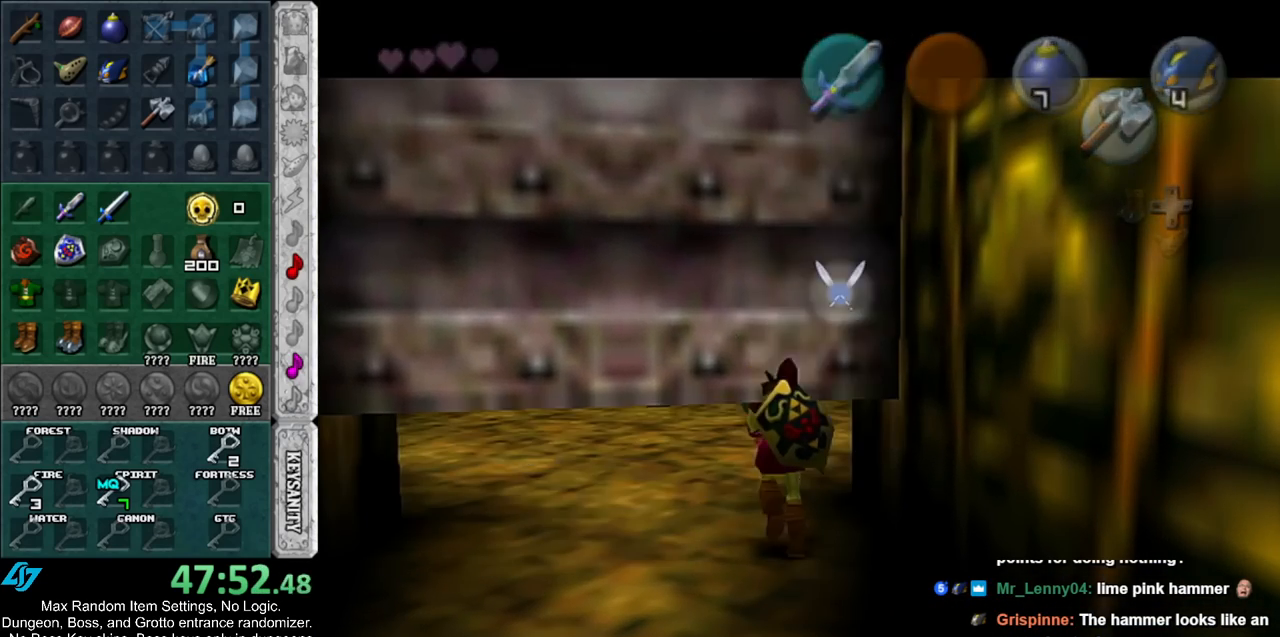
{"buttons": [], "left_stick": "up", "right_stick": "center", "events": [[17, "A", "up"], [83, "left_stick", "up"]]}
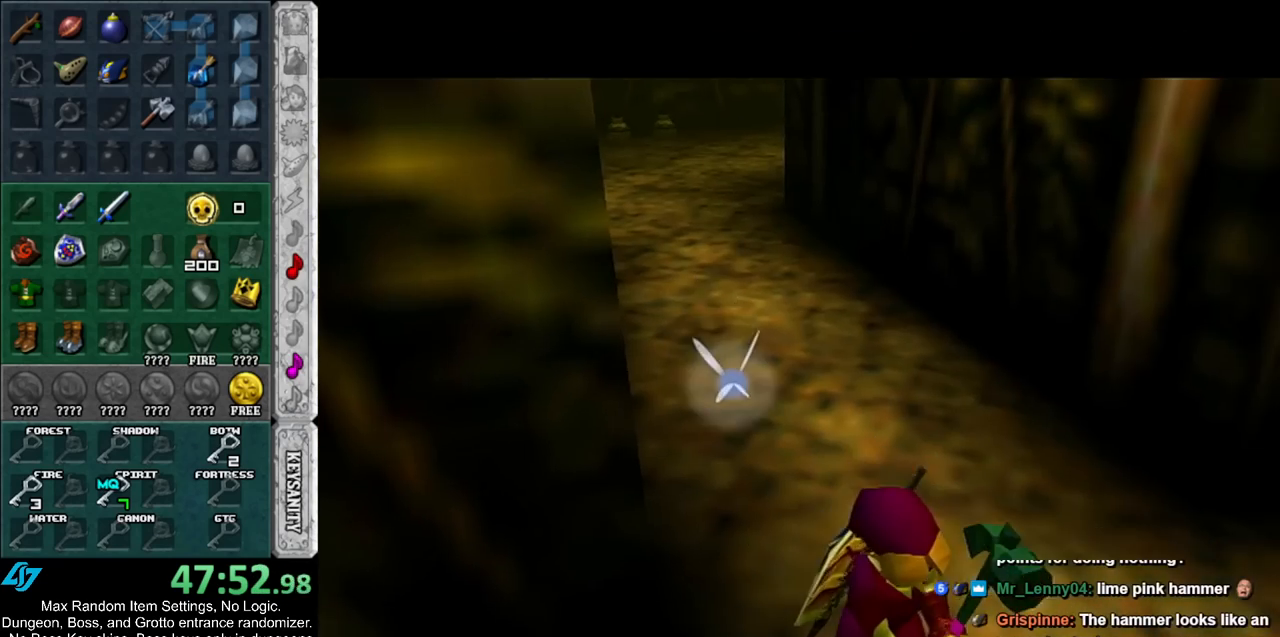
{"buttons": [], "left_stick": "up", "right_stick": "center", "events": []}
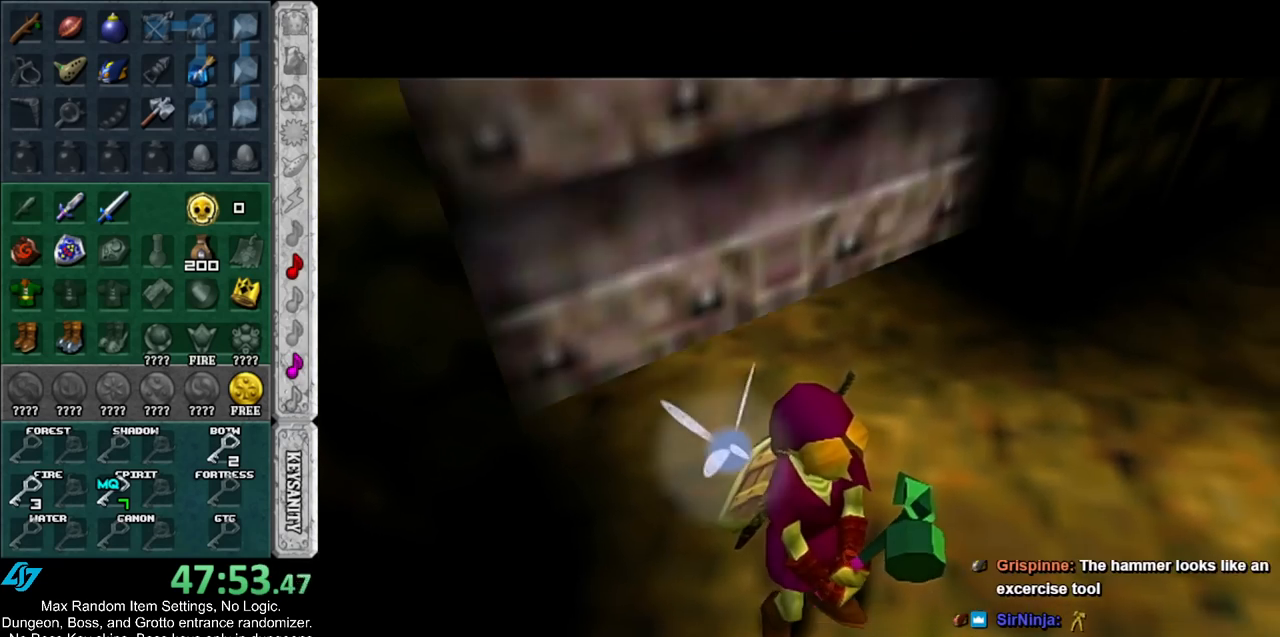
{"buttons": [], "left_stick": "up", "right_stick": "center", "events": []}
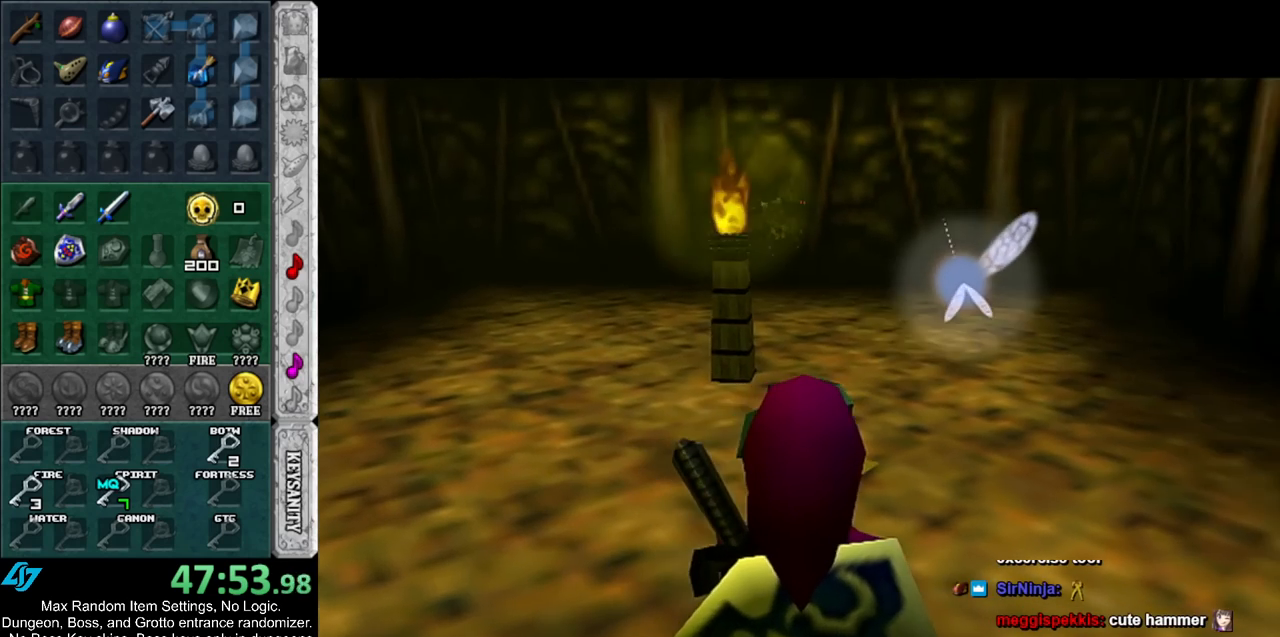
{"buttons": ["A"], "left_stick": "up", "right_stick": "center", "events": [[100, "A", "down"], [200, "A", "up"], [267, "A", "down"], [383, "A", "up"], [433, "A", "down"]]}
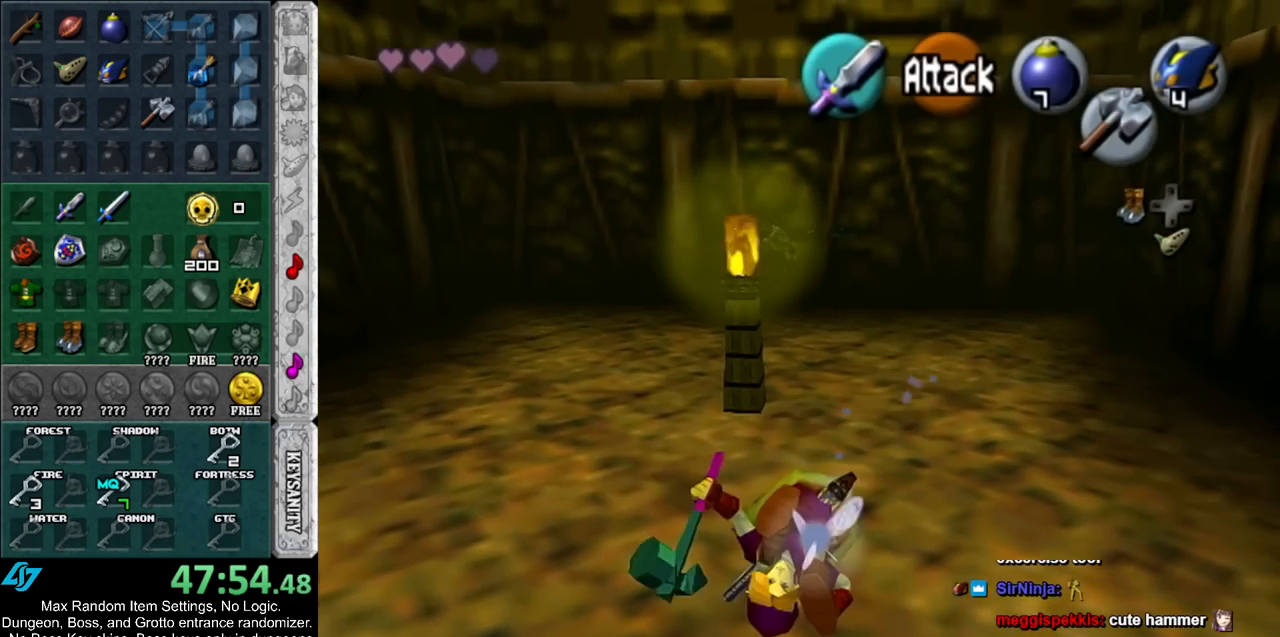
{"buttons": [], "left_stick": "up", "right_stick": "center", "events": [[83, "A", "up"]]}
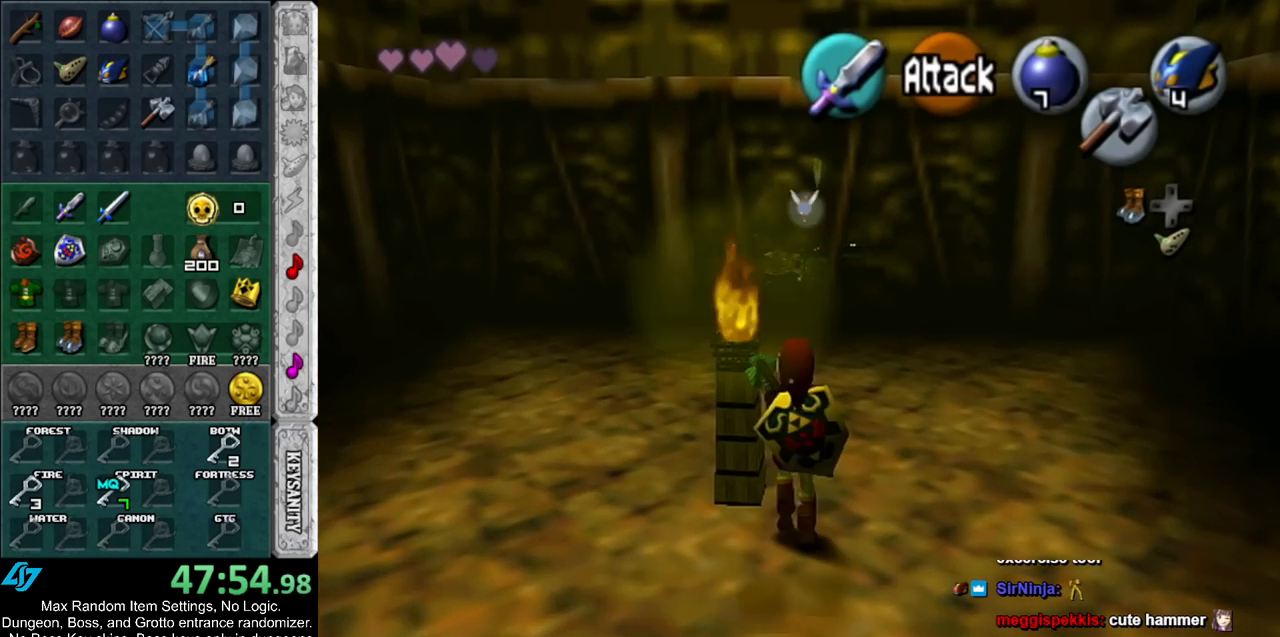
{"buttons": ["B"], "left_stick": "up", "right_stick": "center", "events": [[417, "B", "down"]]}
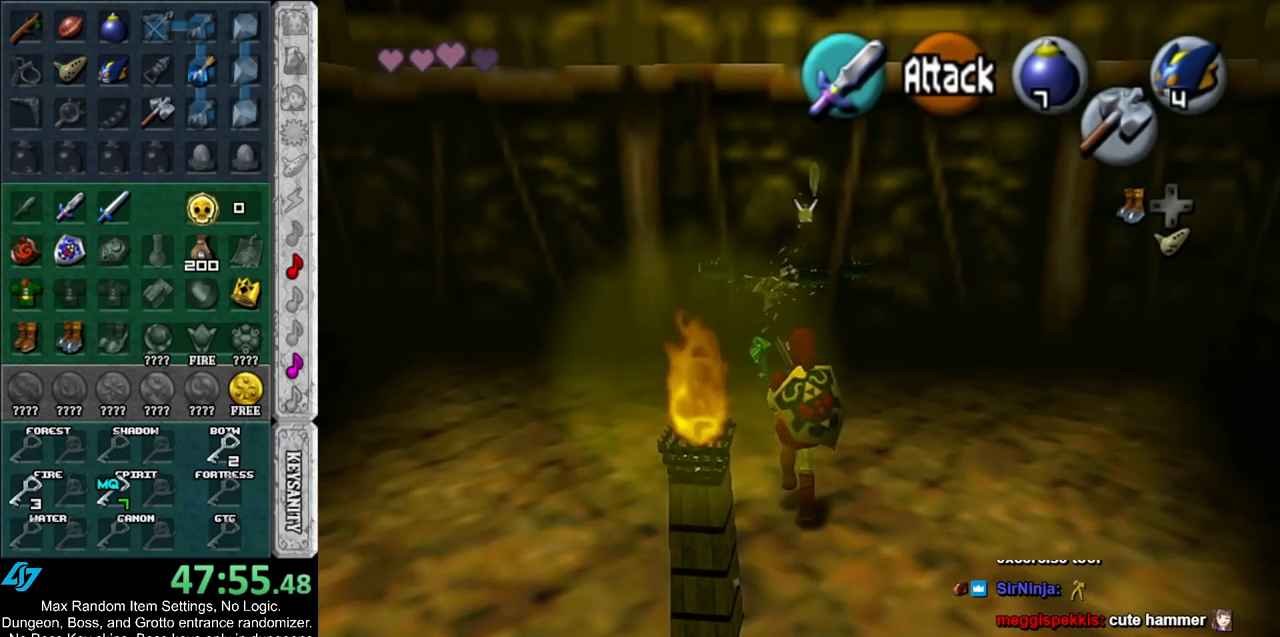
{"buttons": [], "left_stick": "up", "right_stick": "center", "events": [[17, "B", "up"], [83, "B", "down"], [150, "B", "up"], [233, "B", "down"], [317, "B", "up"], [400, "B", "down"], [483, "B", "up"]]}
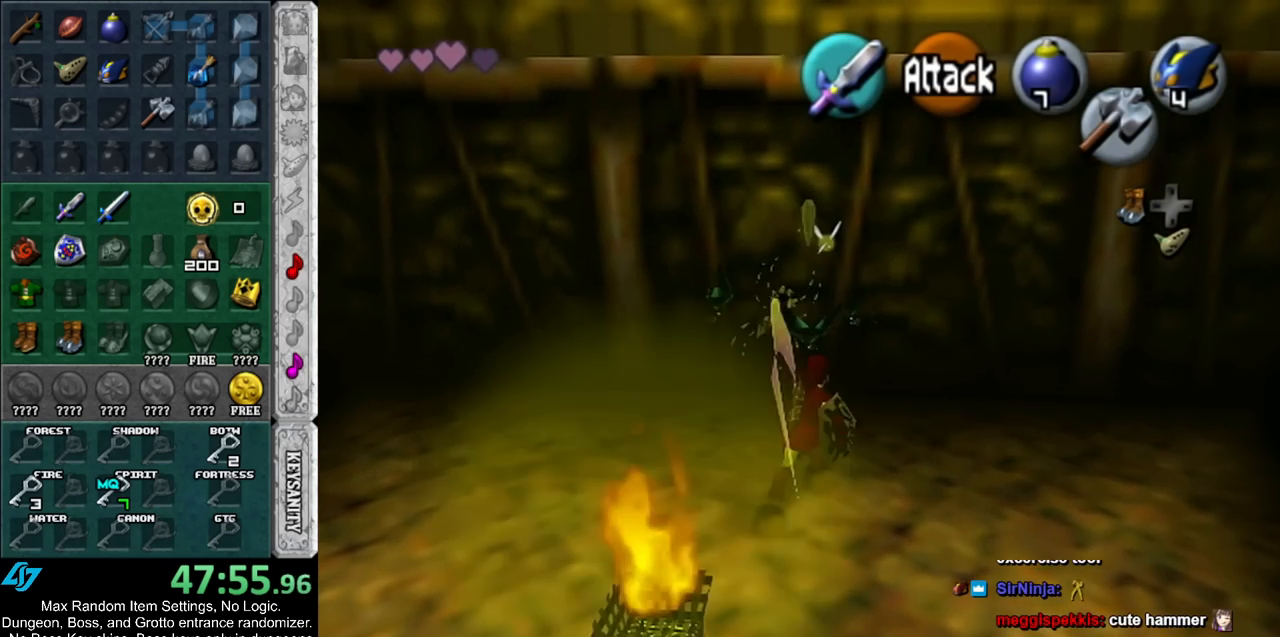
{"buttons": [], "left_stick": "up", "right_stick": "center", "events": [[83, "B", "down"], [167, "B", "up"], [233, "B", "down"], [333, "B", "up"], [383, "B", "down"], [483, "B", "up"]]}
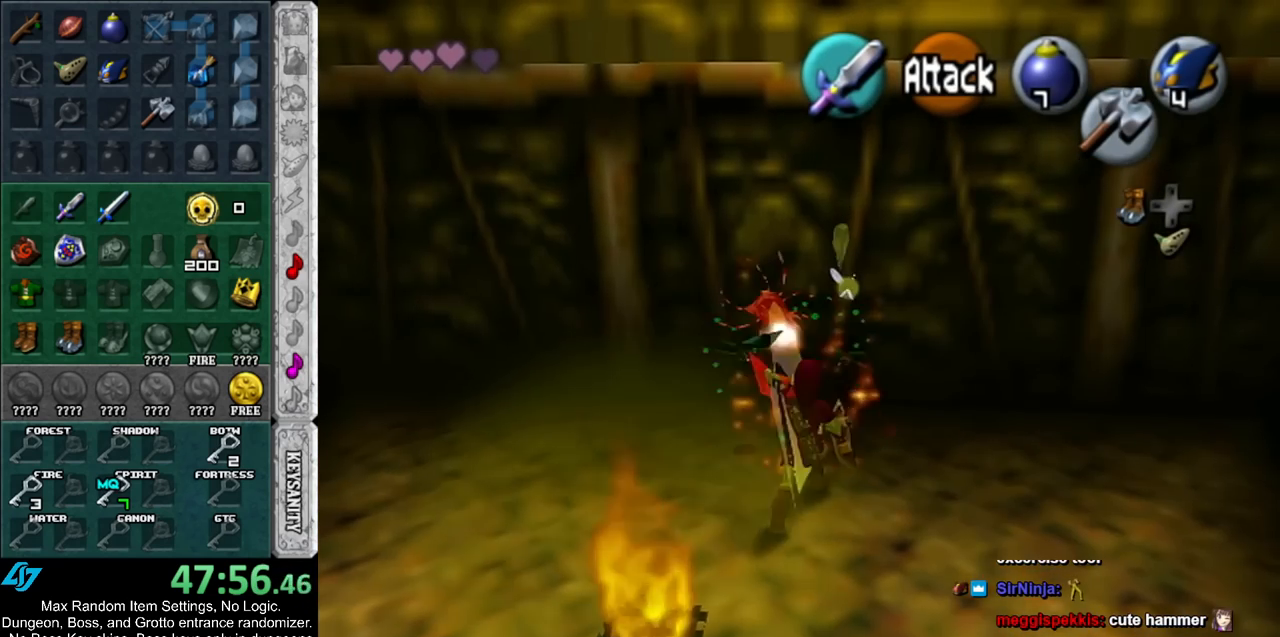
{"buttons": [], "left_stick": "up", "right_stick": "center", "events": [[83, "B", "down"], [167, "B", "up"]]}
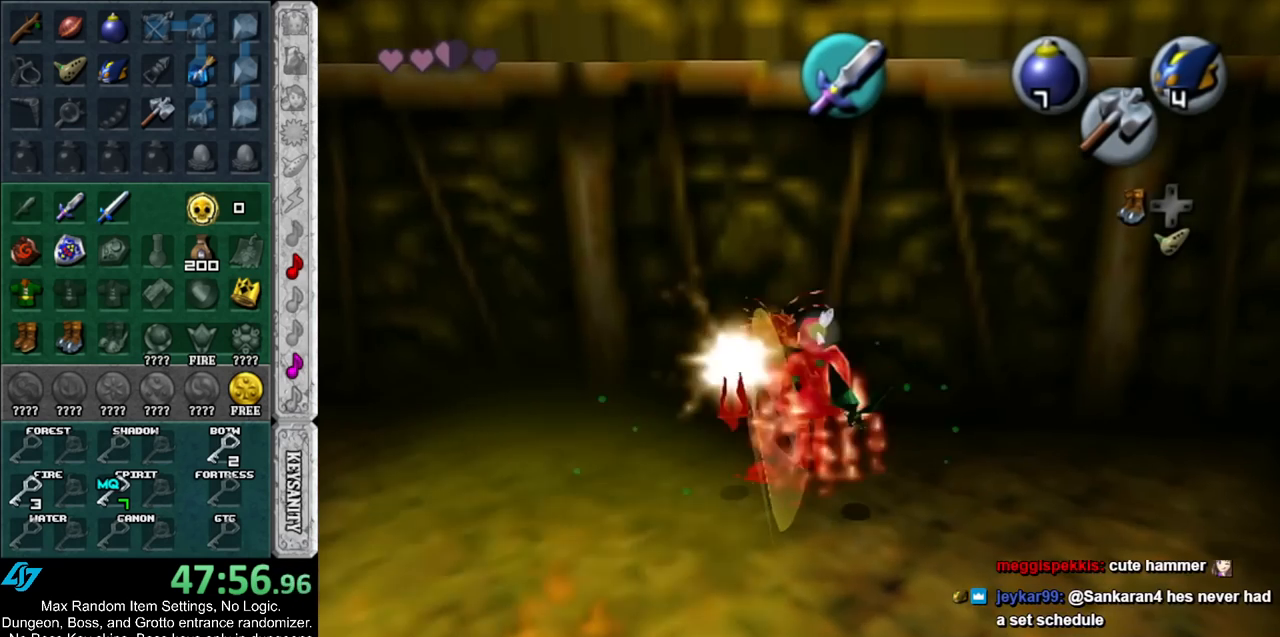
{"buttons": [], "left_stick": "up", "right_stick": "center", "events": []}
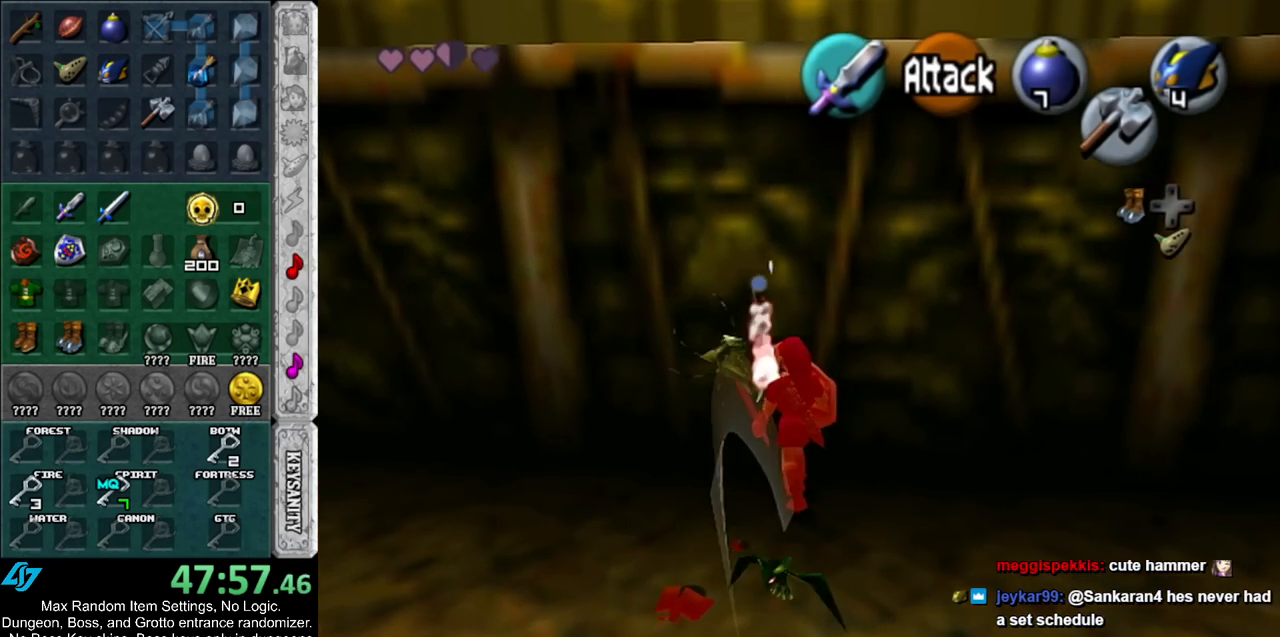
{"buttons": [], "left_stick": "center", "right_stick": "center", "events": [[400, "left_stick", "center"]]}
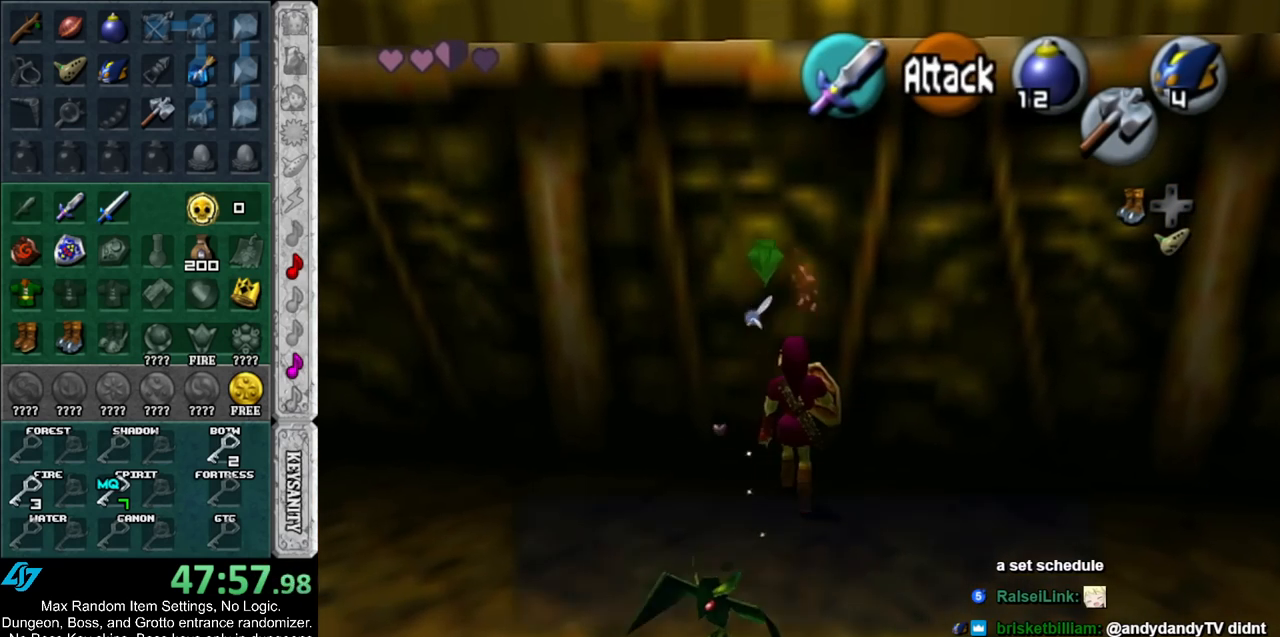
{"buttons": [], "left_stick": "center", "right_stick": "center", "events": [[200, "B", "down"], [233, "A", "down"], [333, "A", "up"], [333, "B", "up"], [383, "A", "down"], [383, "B", "down"], [483, "A", "up"], [483, "B", "up"]]}
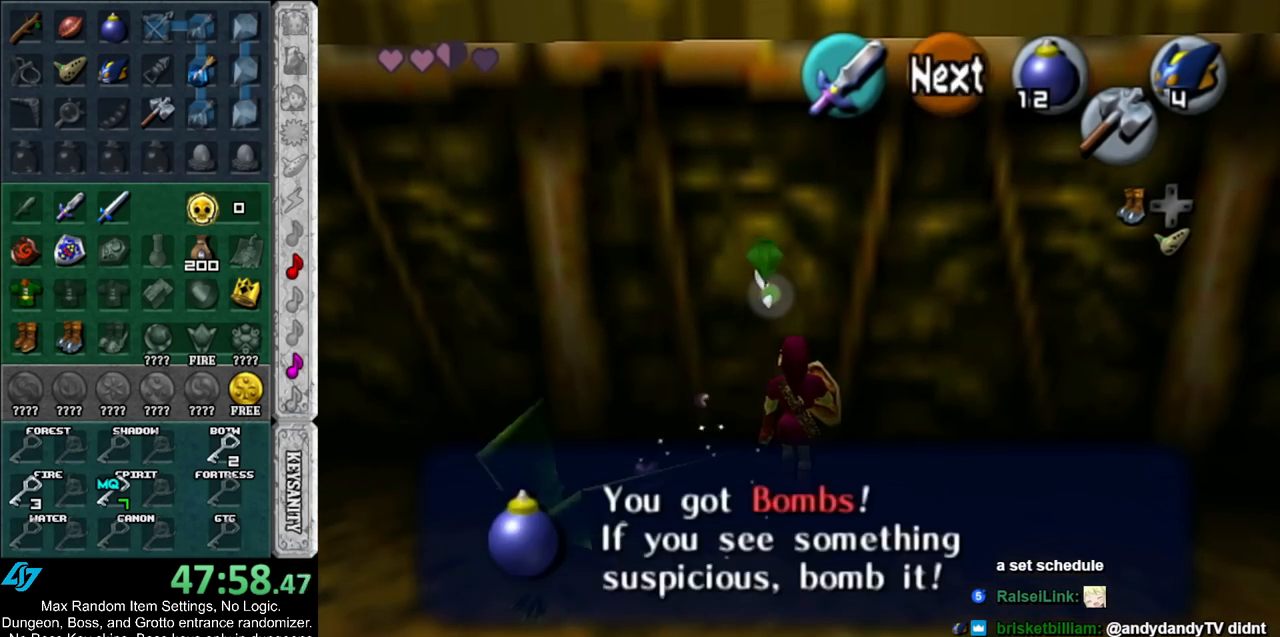
{"buttons": ["L1"], "left_stick": "center", "right_stick": "center", "events": [[50, "A", "down"], [50, "B", "down"], [133, "A", "up"], [133, "B", "up"], [483, "L1", "down"]]}
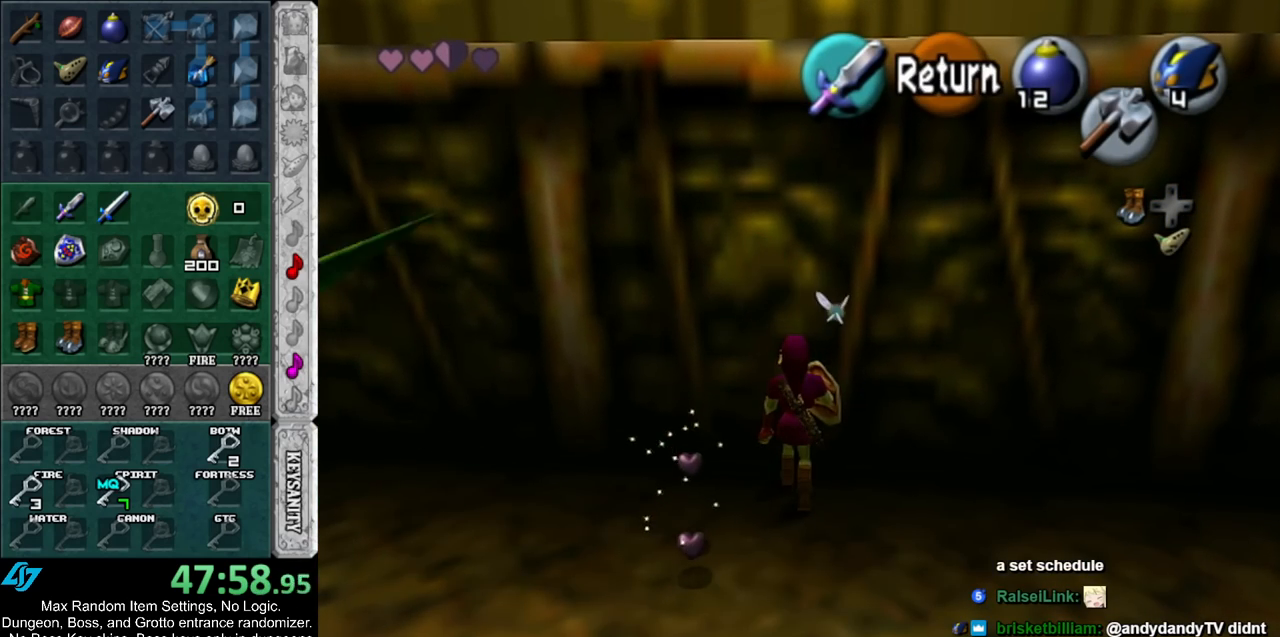
{"buttons": ["L1"], "left_stick": "down", "right_stick": "center", "events": [[117, "left_stick", "down"]]}
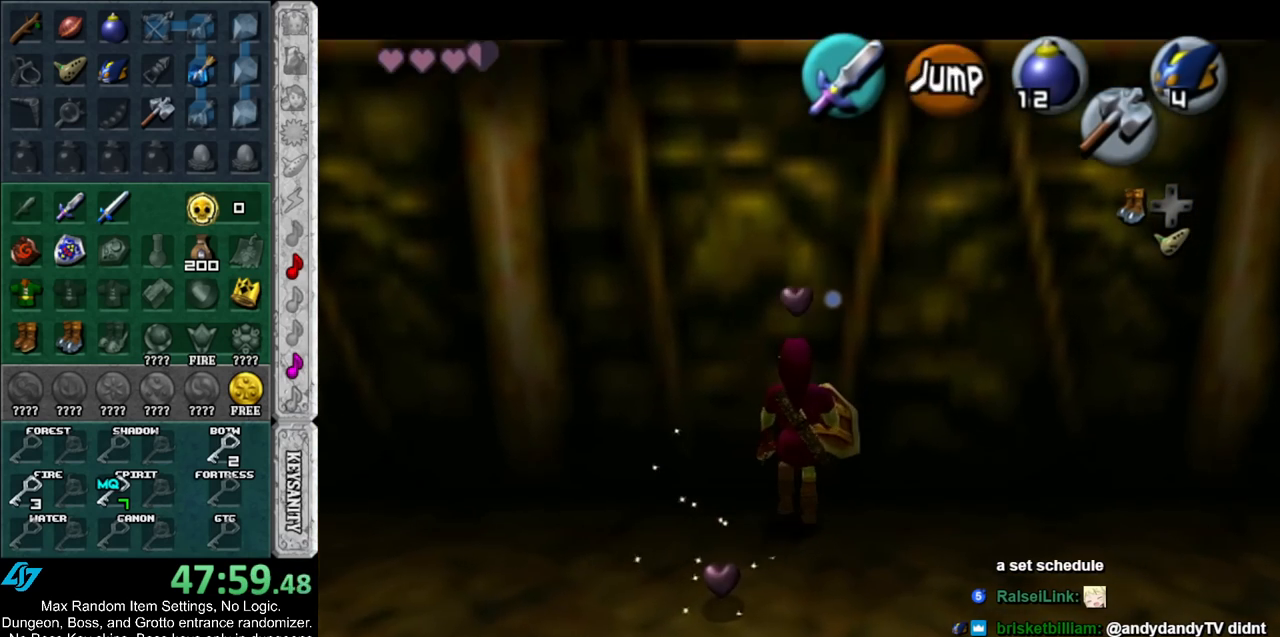
{"buttons": ["L1"], "left_stick": "down", "right_stick": "center", "events": []}
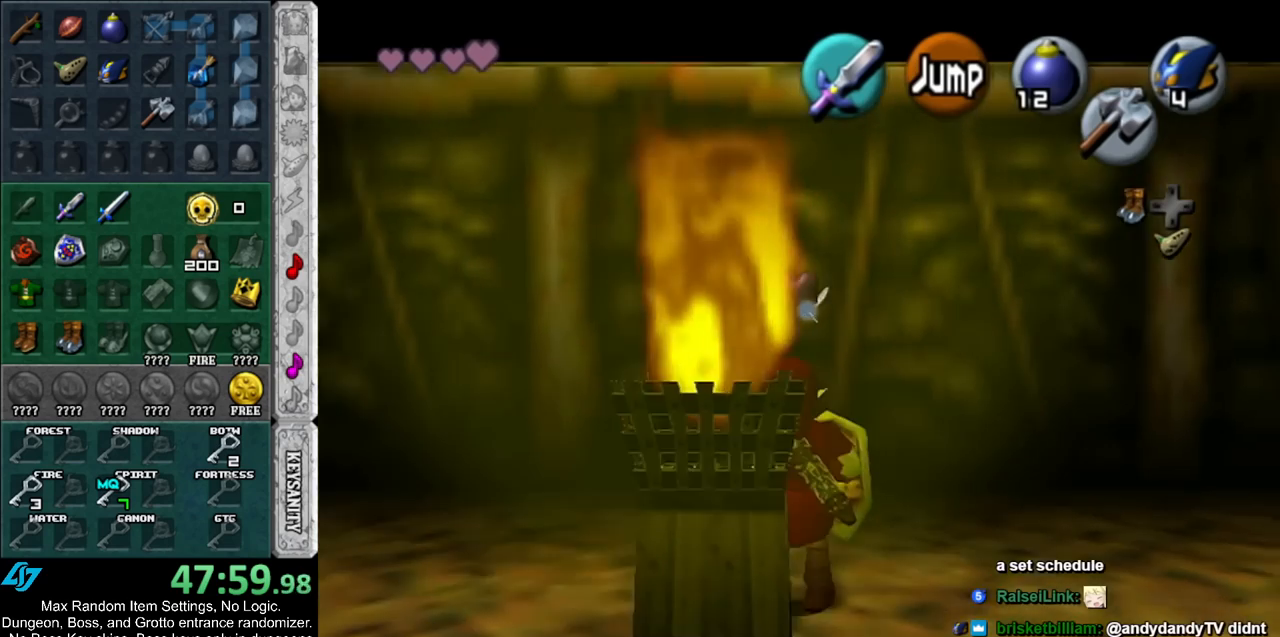
{"buttons": ["L1"], "left_stick": "down", "right_stick": "center", "events": []}
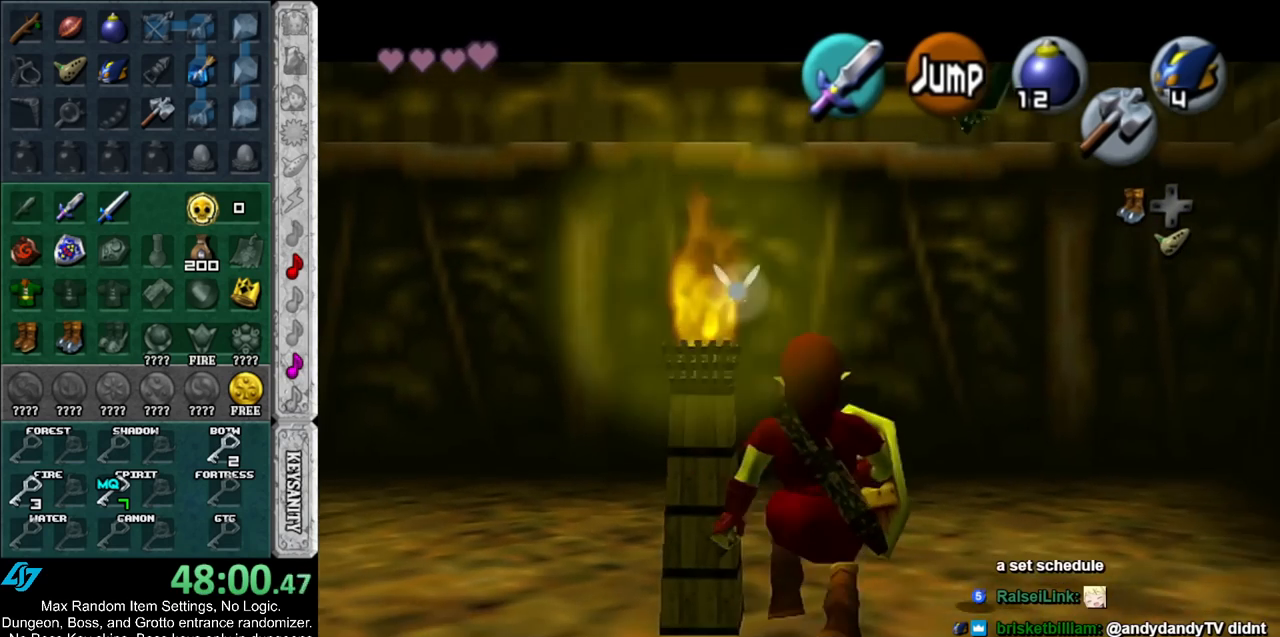
{"buttons": ["L1"], "left_stick": "down", "right_stick": "center", "events": []}
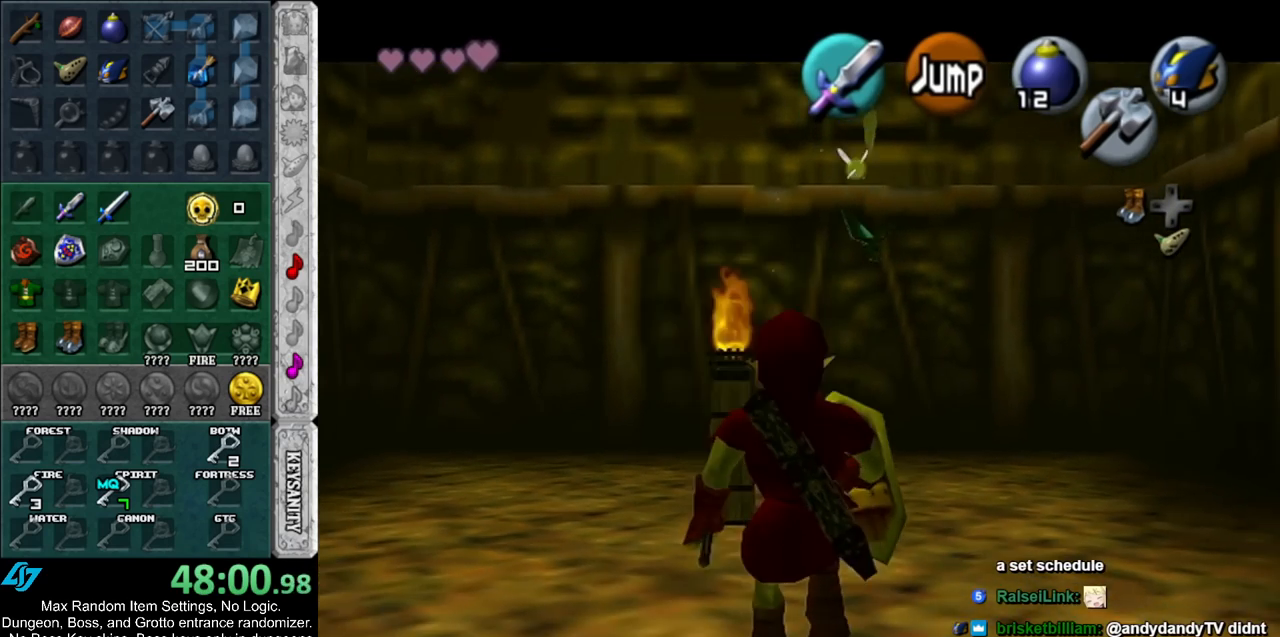
{"buttons": [], "left_stick": "center", "right_stick": "center", "events": [[17, "L1", "up"], [233, "A", "down"], [267, "left_stick", "center"], [317, "A", "up"], [383, "A", "down"], [450, "A", "up"]]}
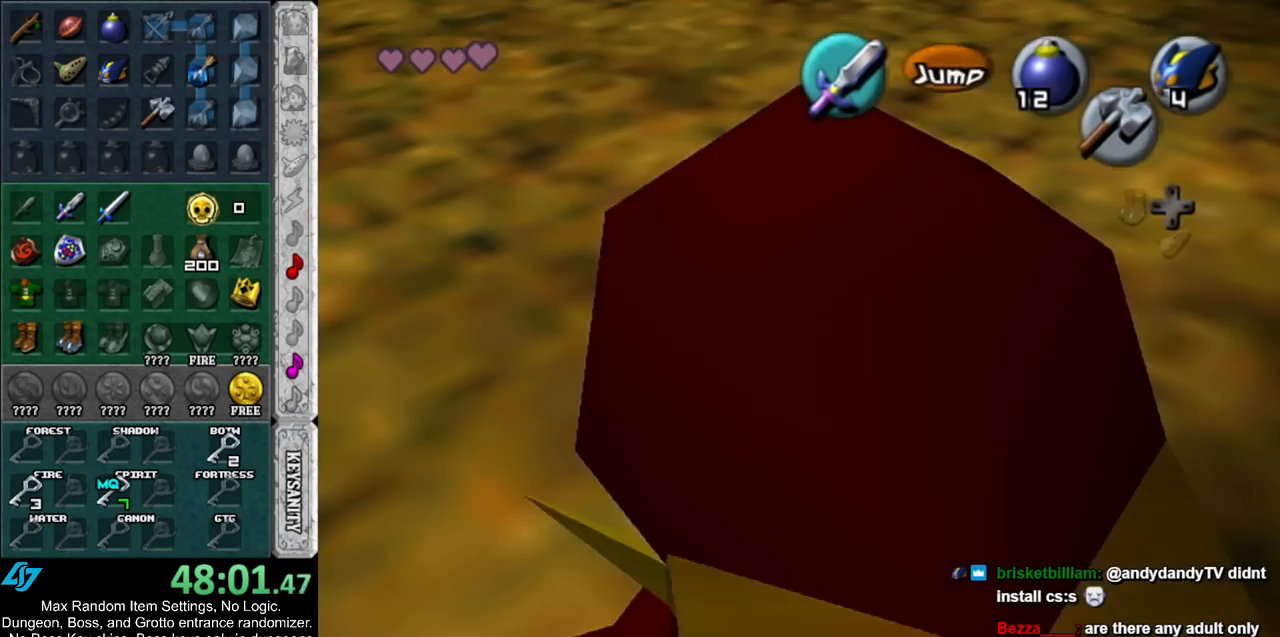
{"buttons": [], "left_stick": "up", "right_stick": "center", "events": [[50, "A", "down"], [100, "A", "up"], [167, "A", "down"], [267, "A", "up"], [300, "left_stick", "up"]]}
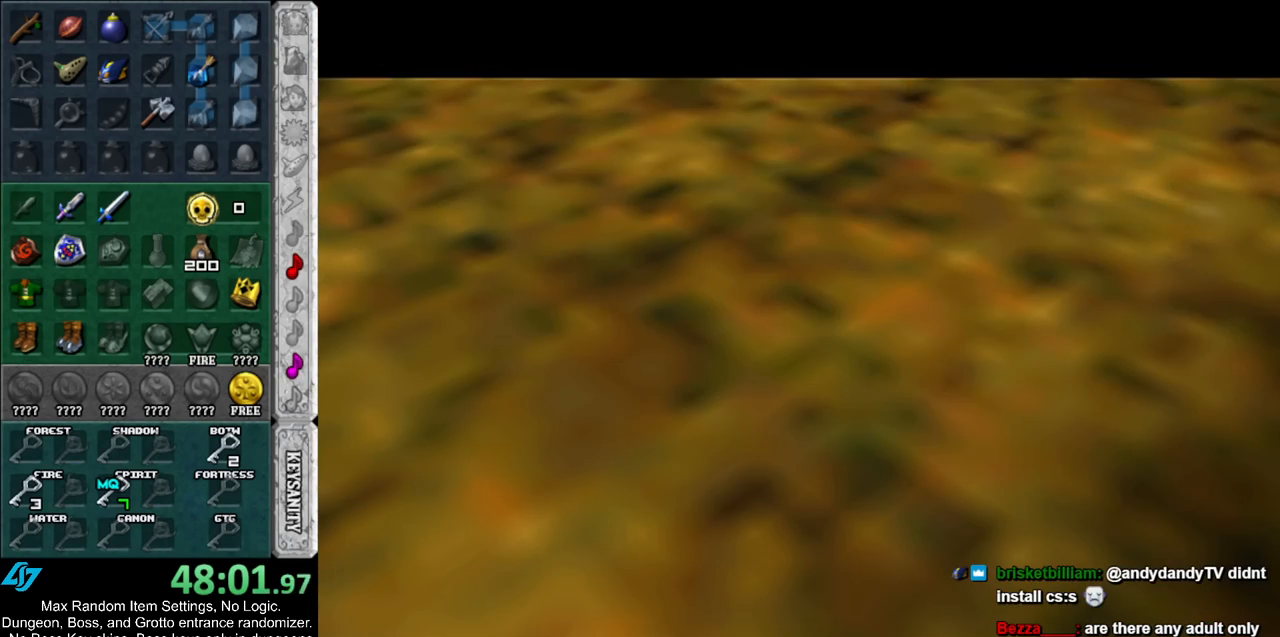
{"buttons": [], "left_stick": "up", "right_stick": "center", "events": []}
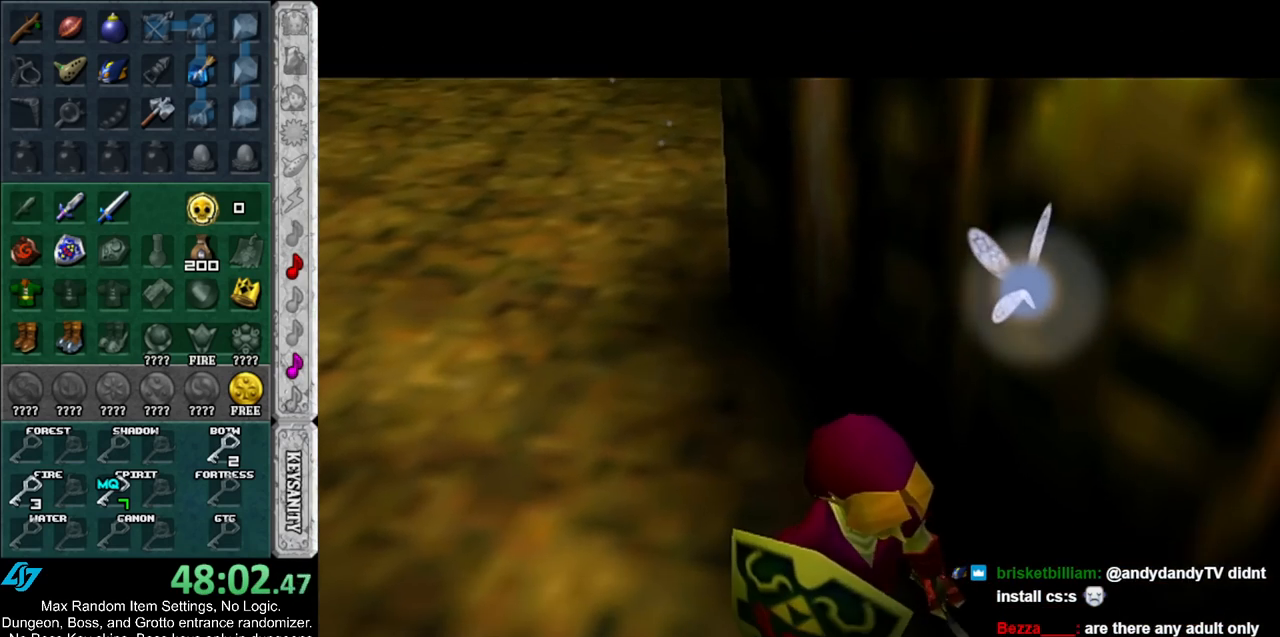
{"buttons": [], "left_stick": "up", "right_stick": "center", "events": []}